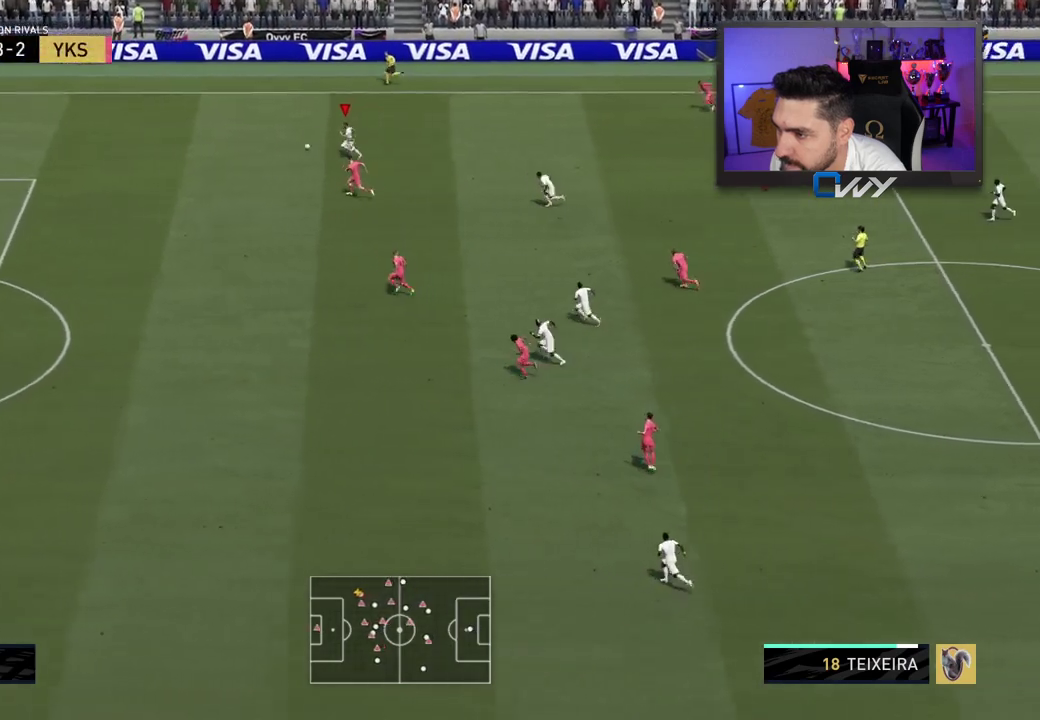
Gameplay with a controller (PlayStation layout); each line is a JSON object with the inputs held at the frame after it. "events" lists button and stick changes between this image and that frame as [ms after this image, input, new state], when the widget could be followed in between.
{"buttons": ["R2", "L3"], "left_stick": "left", "right_stick": "center", "events": [[50, "L1", "up"], [100, "L1", "down"], [167, "L1", "up"], [183, "left_stick", "left"], [250, "L1", "down"], [317, "L1", "up"], [400, "L1", "down"], [467, "L1", "up"]]}
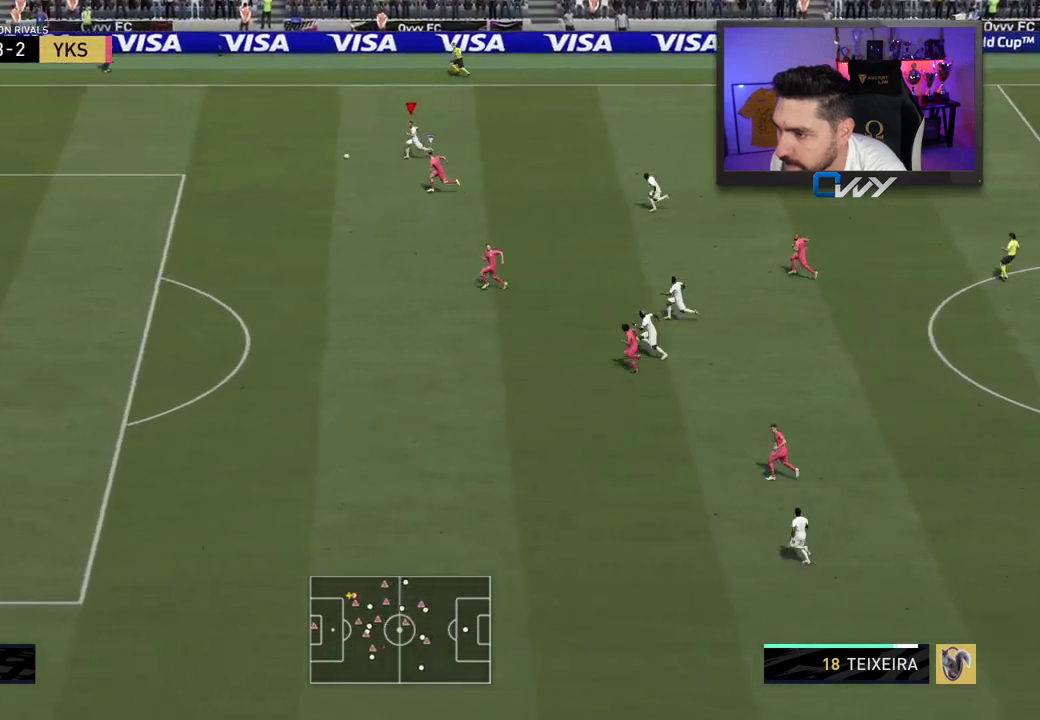
{"buttons": ["L1", "R2", "L3"], "left_stick": "left", "right_stick": "center", "events": [[50, "L1", "down"], [83, "L1", "up"], [150, "L1", "down"], [217, "L1", "up"], [317, "L1", "down"], [350, "L1", "up"], [433, "L1", "down"]]}
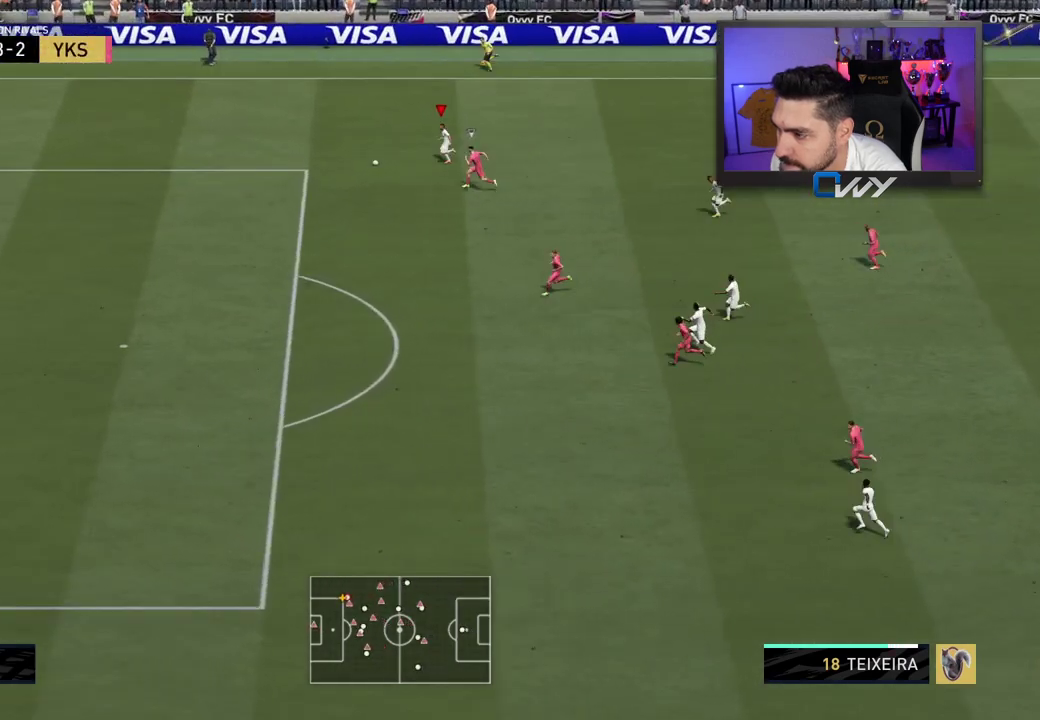
{"buttons": ["R2", "L3"], "left_stick": "left", "right_stick": "center", "events": [[33, "L1", "up"], [83, "L1", "down"], [167, "L1", "up"], [217, "L1", "down"], [383, "L1", "up"]]}
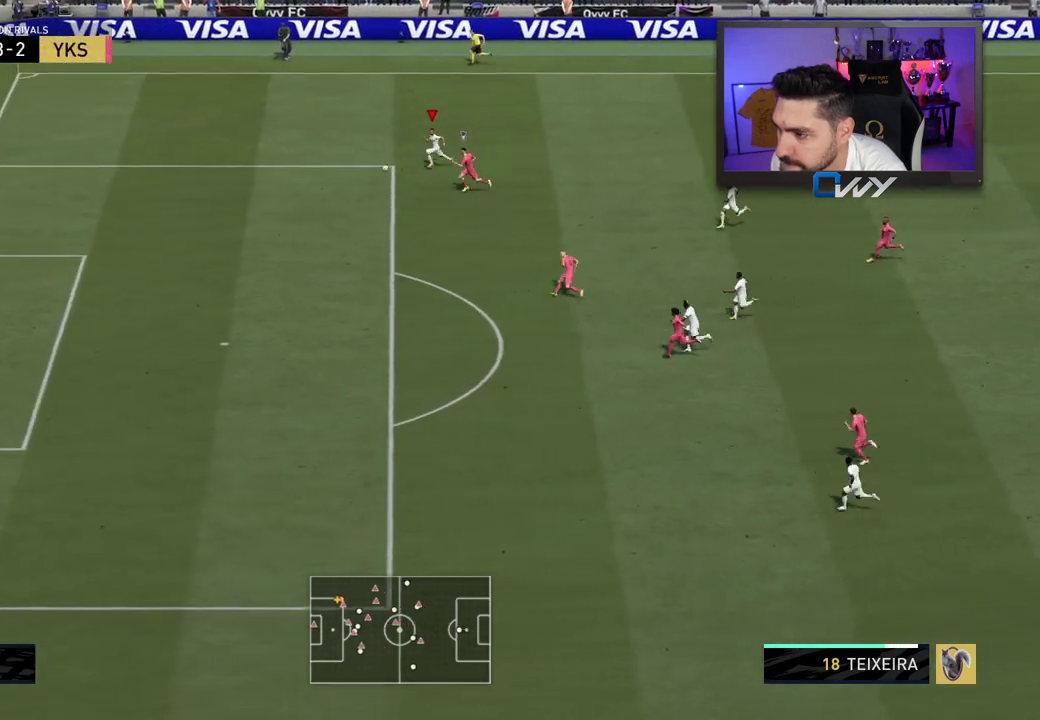
{"buttons": ["R2", "L3"], "left_stick": "left", "right_stick": "center", "events": []}
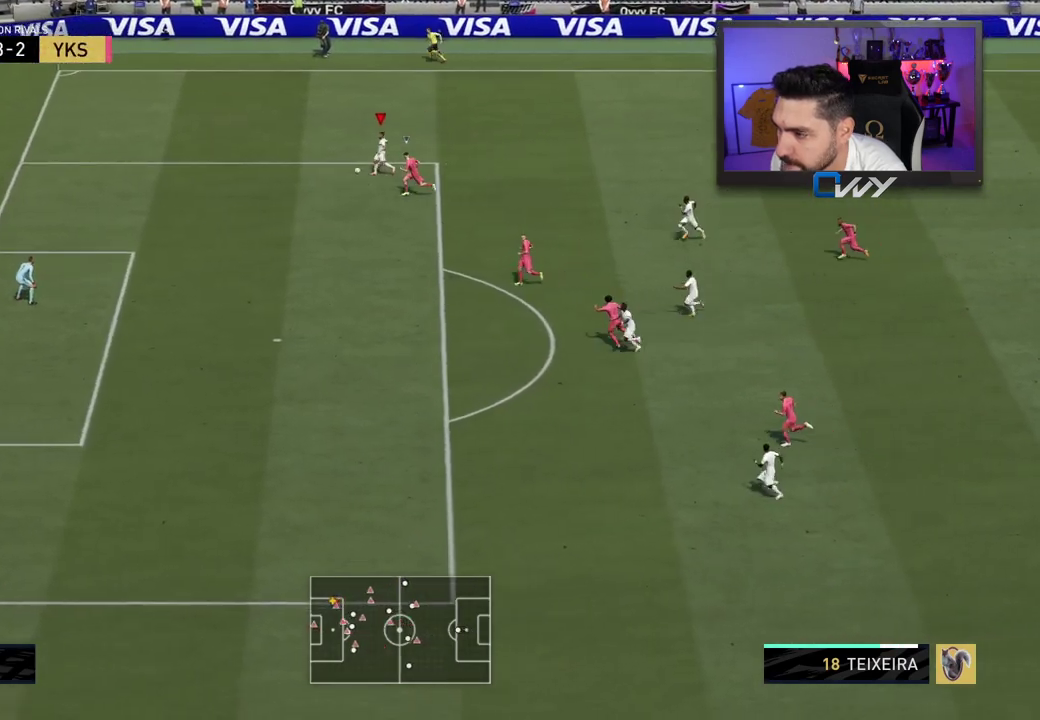
{"buttons": ["SQUARE", "R1", "L3"], "left_stick": "down", "right_stick": "center", "events": [[250, "R2", "up"], [300, "left_stick", "down"], [400, "R1", "down"], [400, "SQUARE", "down"]]}
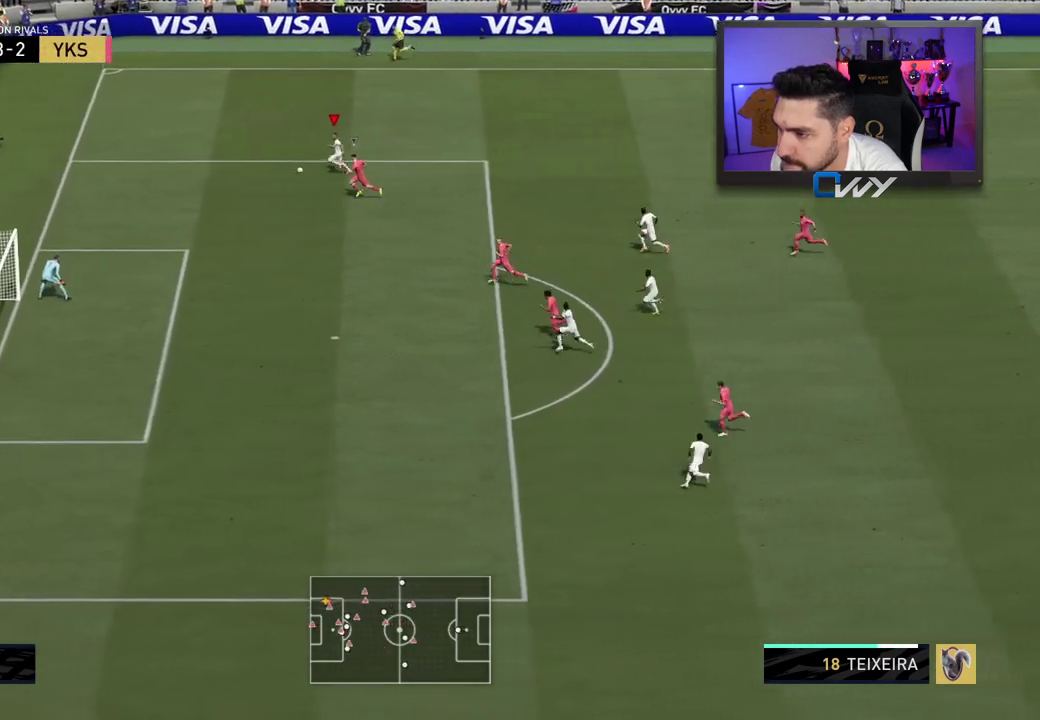
{"buttons": ["R1", "L3"], "left_stick": "down", "right_stick": "center", "events": [[117, "SQUARE", "up"]]}
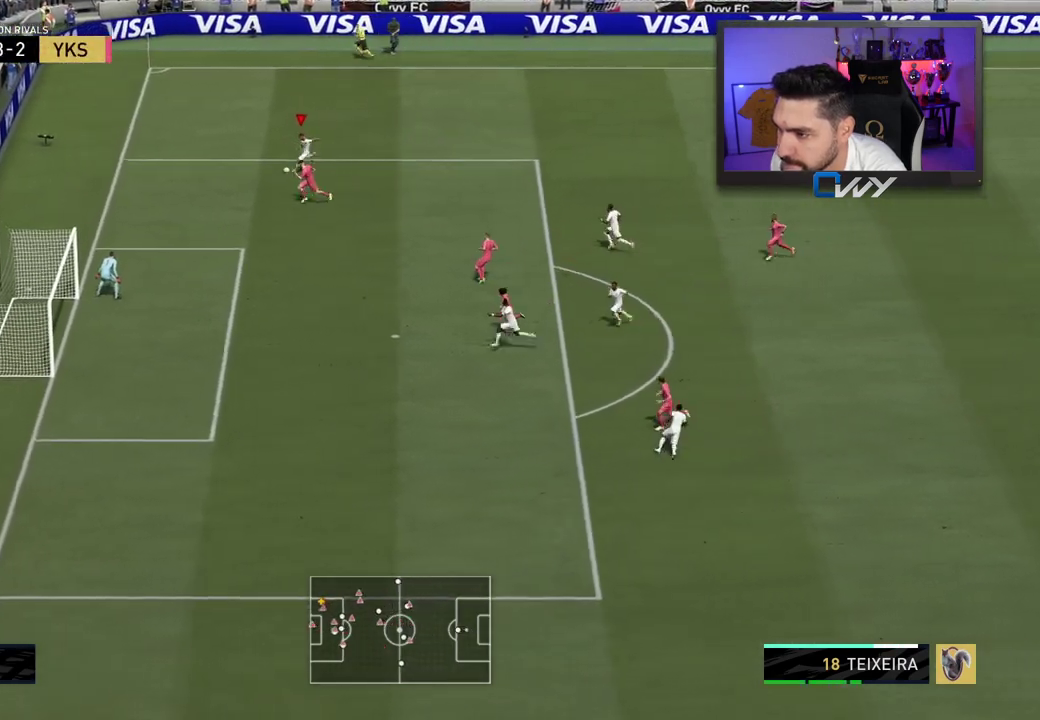
{"buttons": ["L3"], "left_stick": "left", "right_stick": "center", "events": [[17, "R1", "up"], [17, "left_stick", "down-left"], [117, "left_stick", "left"]]}
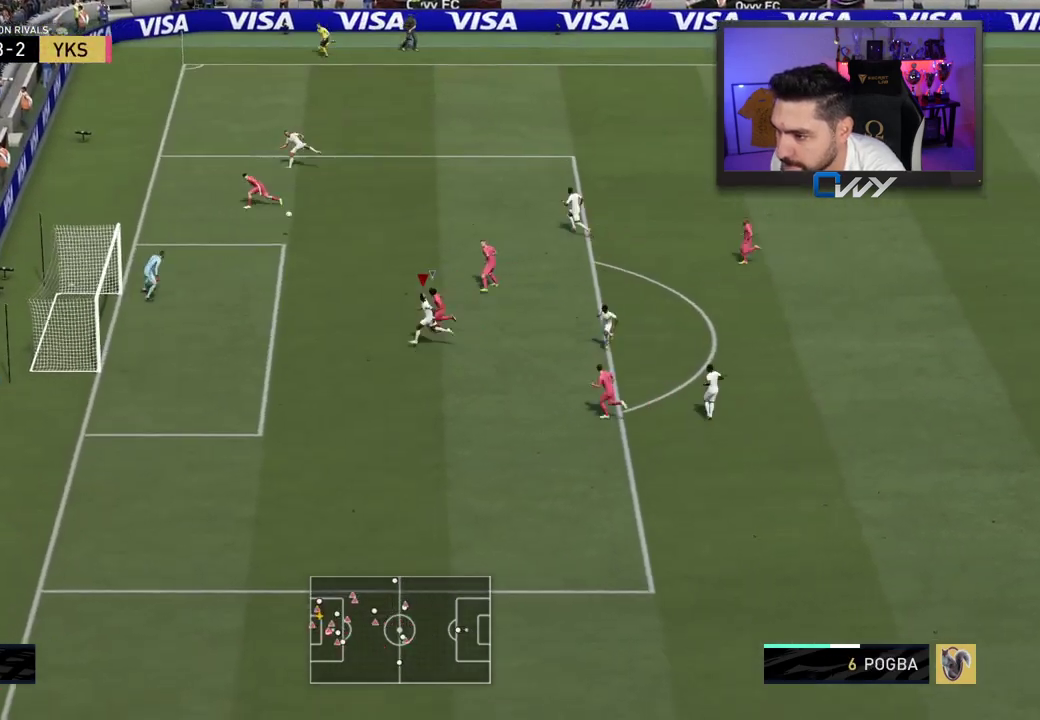
{"buttons": ["L3"], "left_stick": "left", "right_stick": "center", "events": [[17, "CIRCLE", "down"], [167, "CIRCLE", "up"]]}
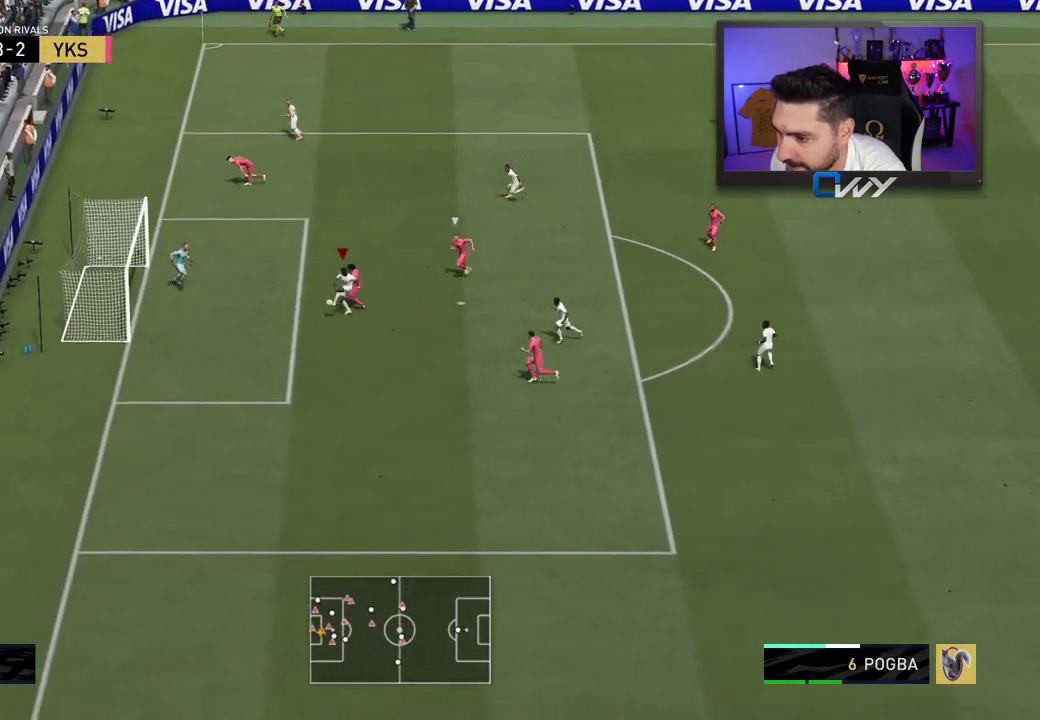
{"buttons": [], "left_stick": "up-left", "right_stick": "center", "events": [[417, "L3", "up"], [433, "left_stick", "up-left"]]}
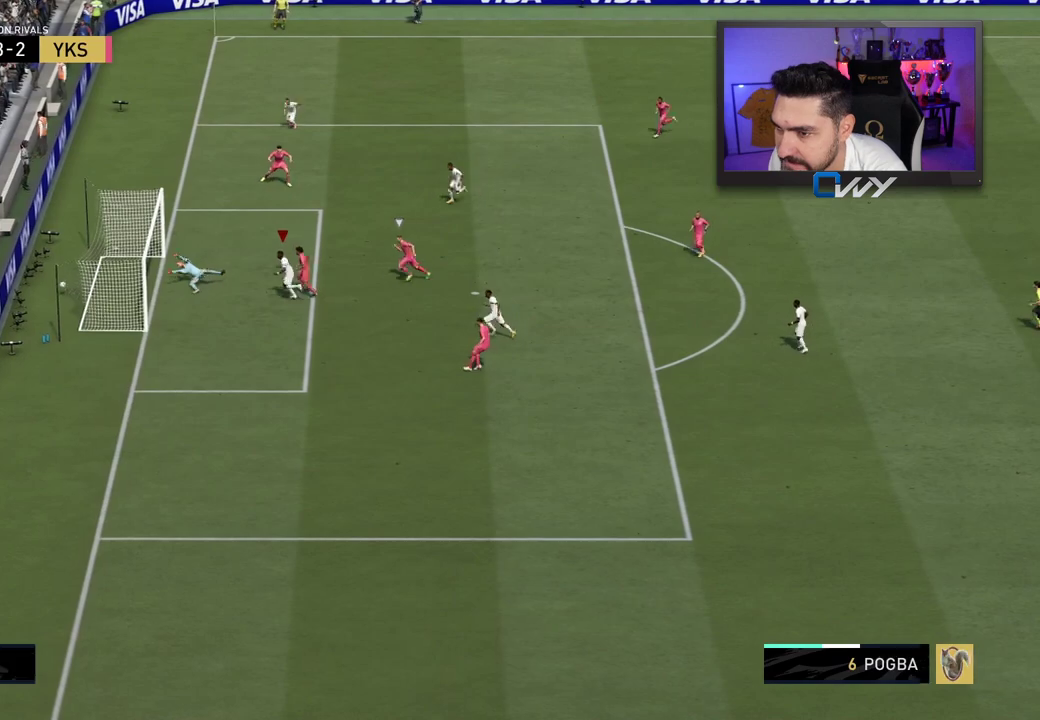
{"buttons": [], "left_stick": "center", "right_stick": "center", "events": [[17, "left_stick", "center"]]}
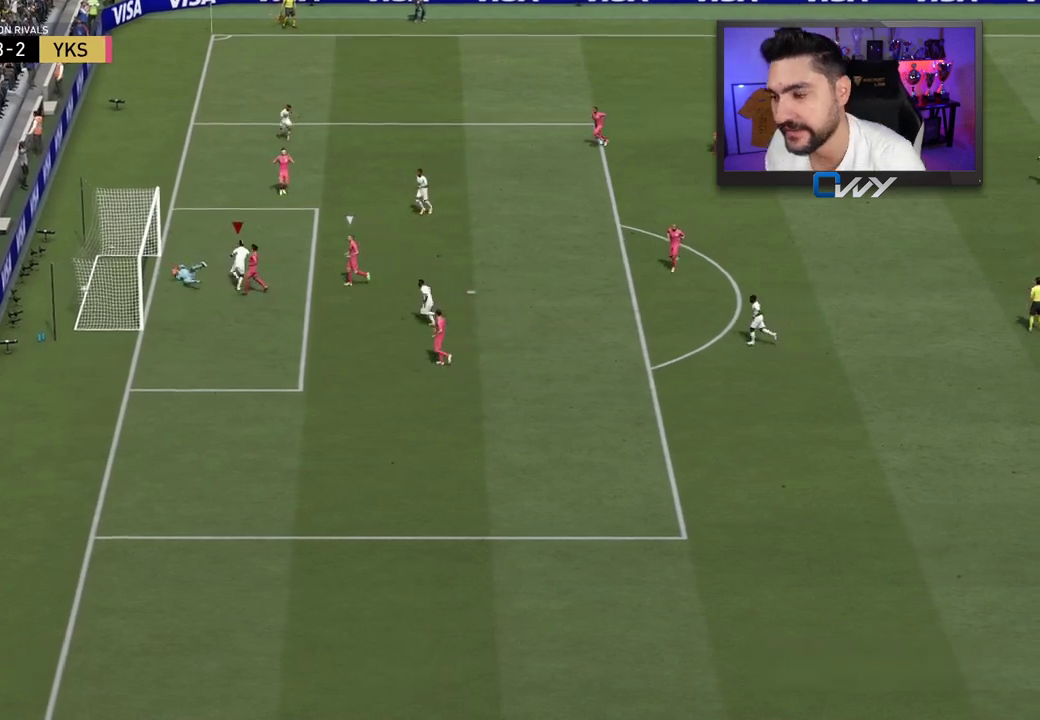
{"buttons": [], "left_stick": "center", "right_stick": "center", "events": []}
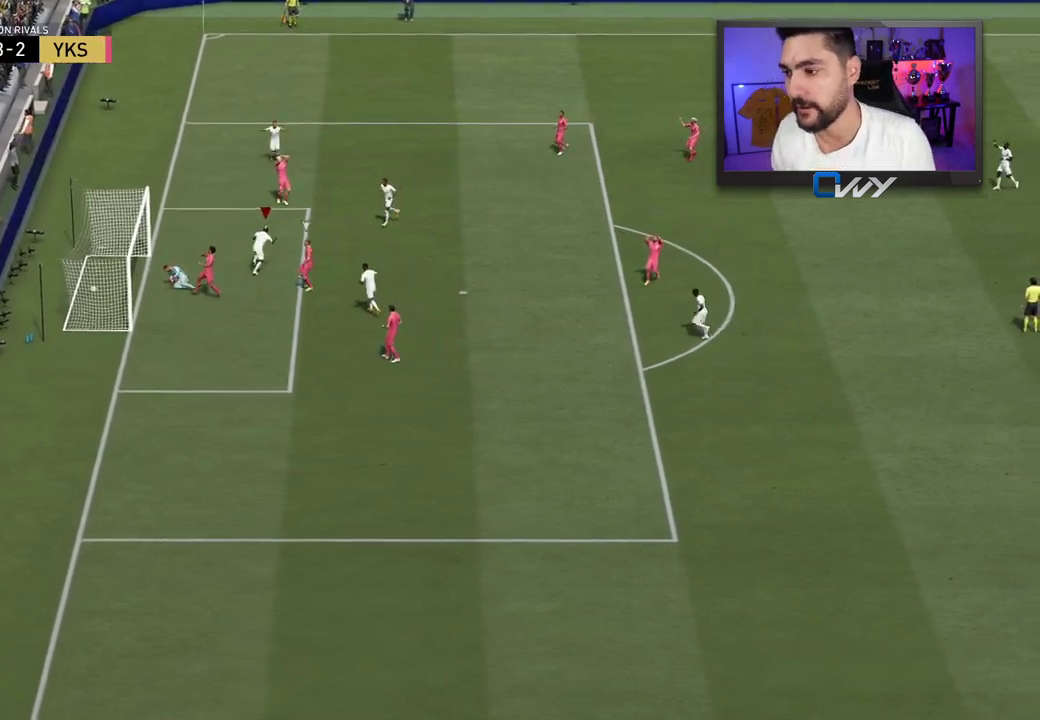
{"buttons": [], "left_stick": "center", "right_stick": "center", "events": []}
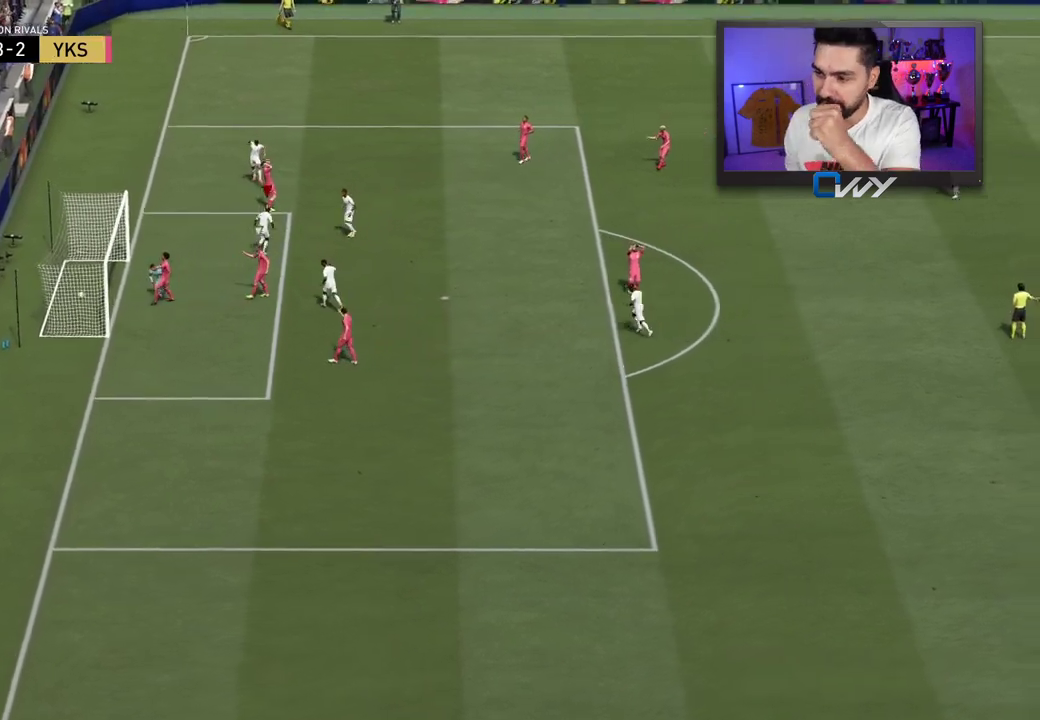
{"buttons": [], "left_stick": "center", "right_stick": "center", "events": []}
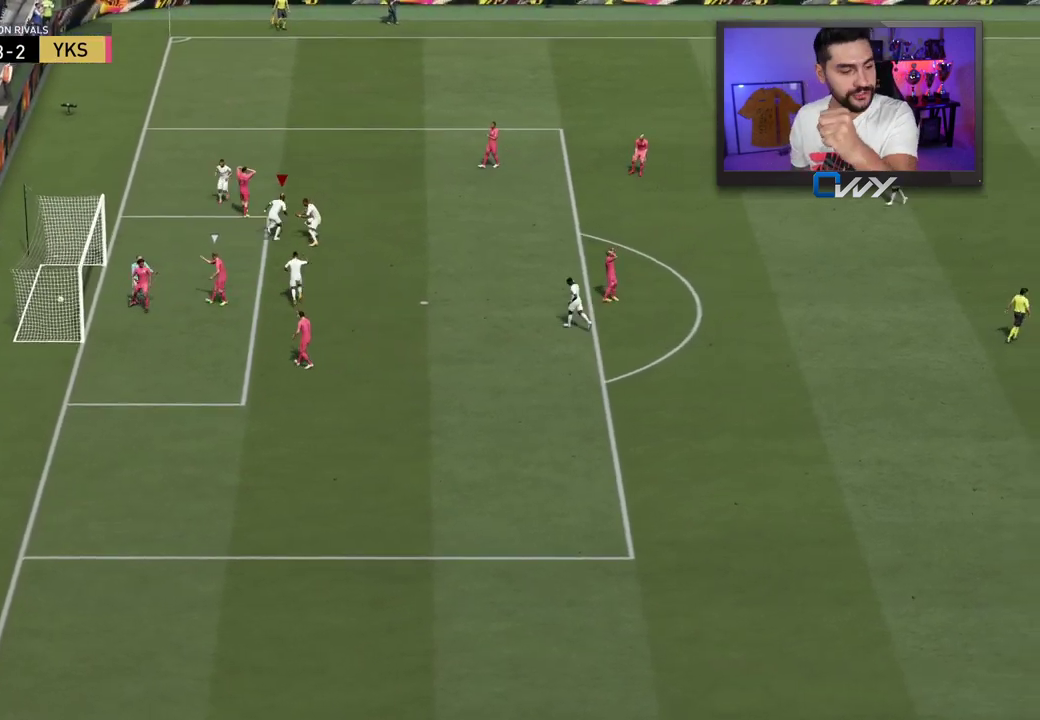
{"buttons": [], "left_stick": "center", "right_stick": "center", "events": []}
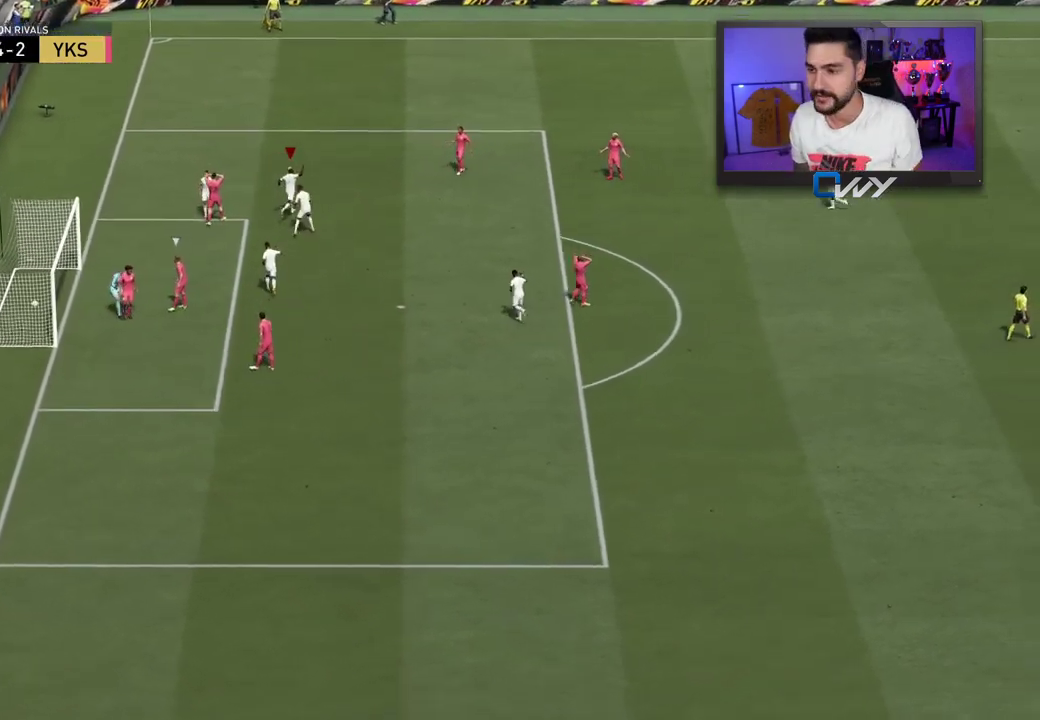
{"buttons": ["CROSS", "L1", "R1"], "left_stick": "center", "right_stick": "center", "events": [[417, "CROSS", "down"], [417, "L1", "down"], [417, "R1", "down"]]}
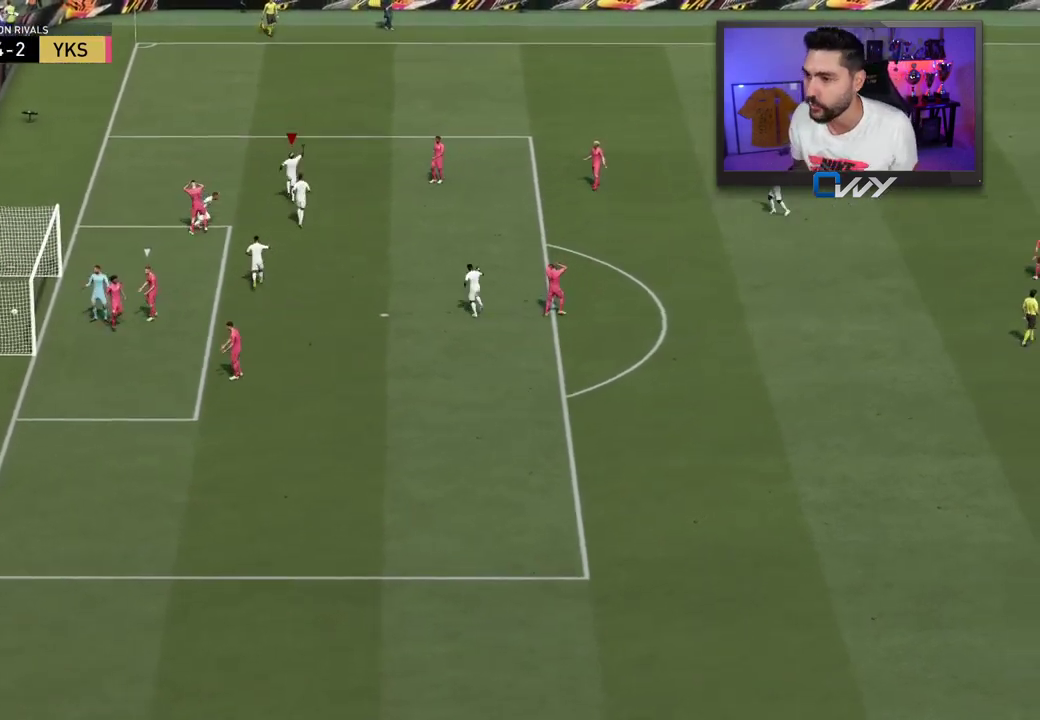
{"buttons": [], "left_stick": "left", "right_stick": "center", "events": [[67, "CROSS", "up"], [67, "L1", "up"], [67, "R1", "up"], [217, "left_stick", "left"]]}
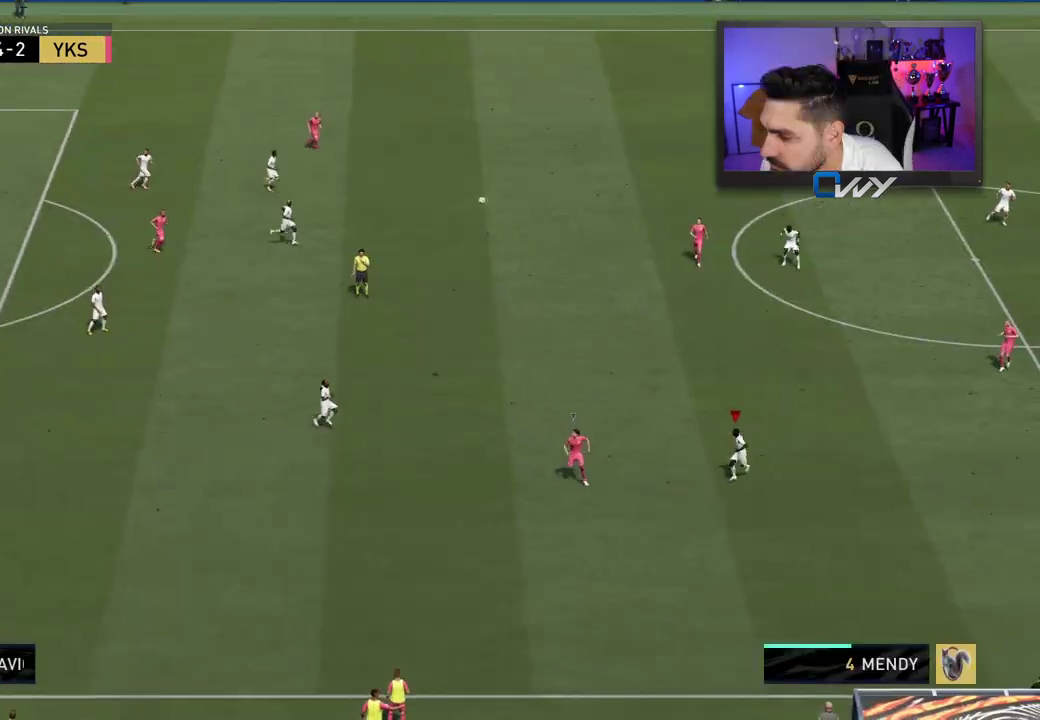
{"buttons": [], "left_stick": "center", "right_stick": "center", "events": [[117, "CROSS", "down"], [250, "CROSS", "up"], [317, "CROSS", "down"], [317, "left_stick", "up-left"], [400, "CROSS", "up"], [450, "left_stick", "center"]]}
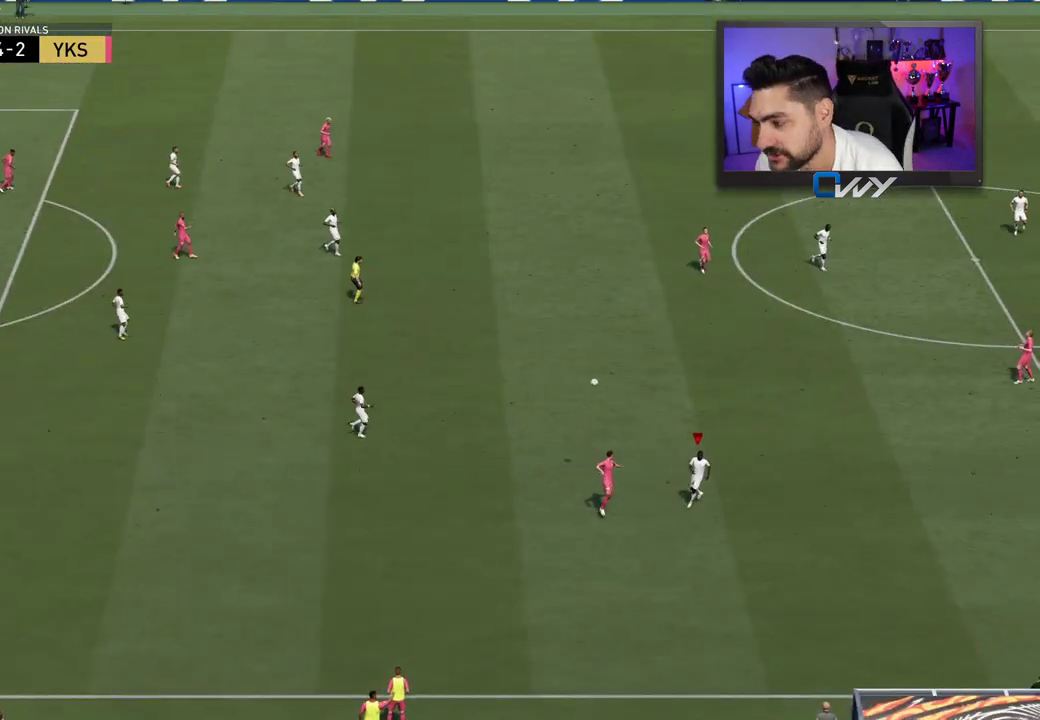
{"buttons": [], "left_stick": "center", "right_stick": "center", "events": []}
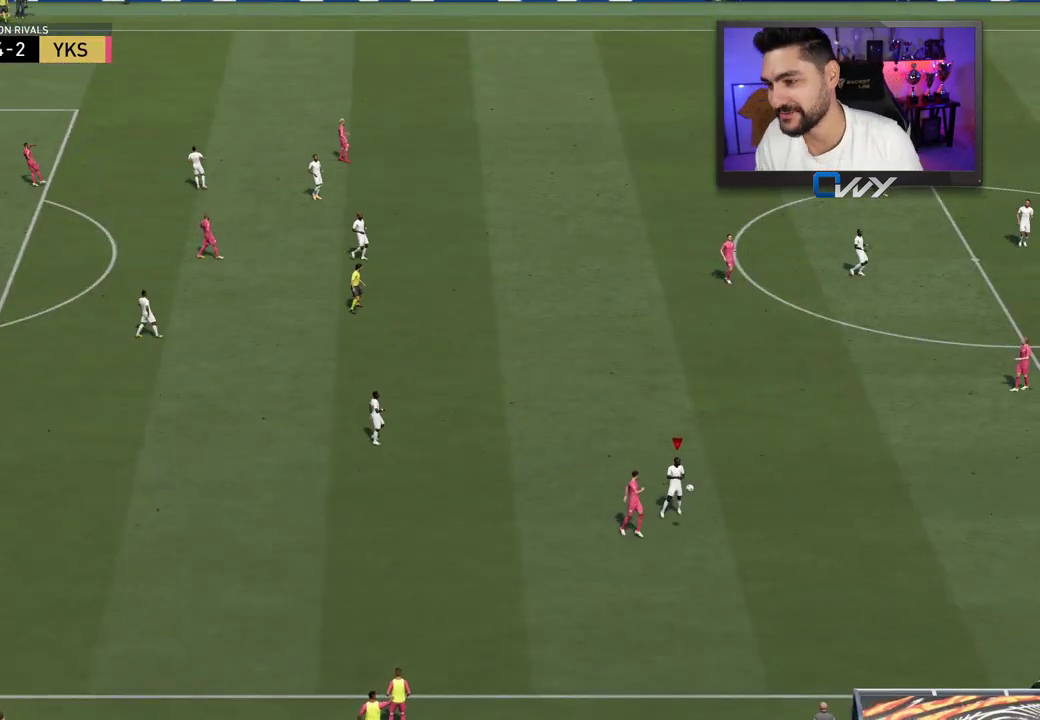
{"buttons": ["CROSS"], "left_stick": "center", "right_stick": "center", "events": [[483, "CROSS", "down"]]}
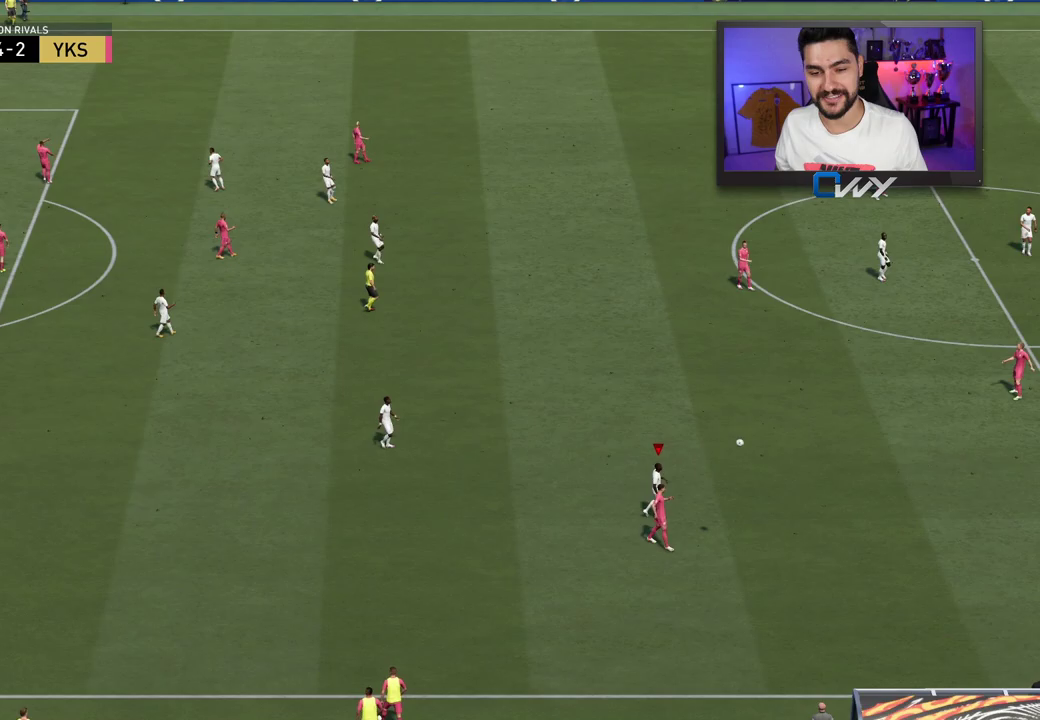
{"buttons": ["CROSS"], "left_stick": "center", "right_stick": "center", "events": [[83, "CROSS", "up"], [200, "CROSS", "down"], [317, "CROSS", "up"], [450, "CROSS", "down"]]}
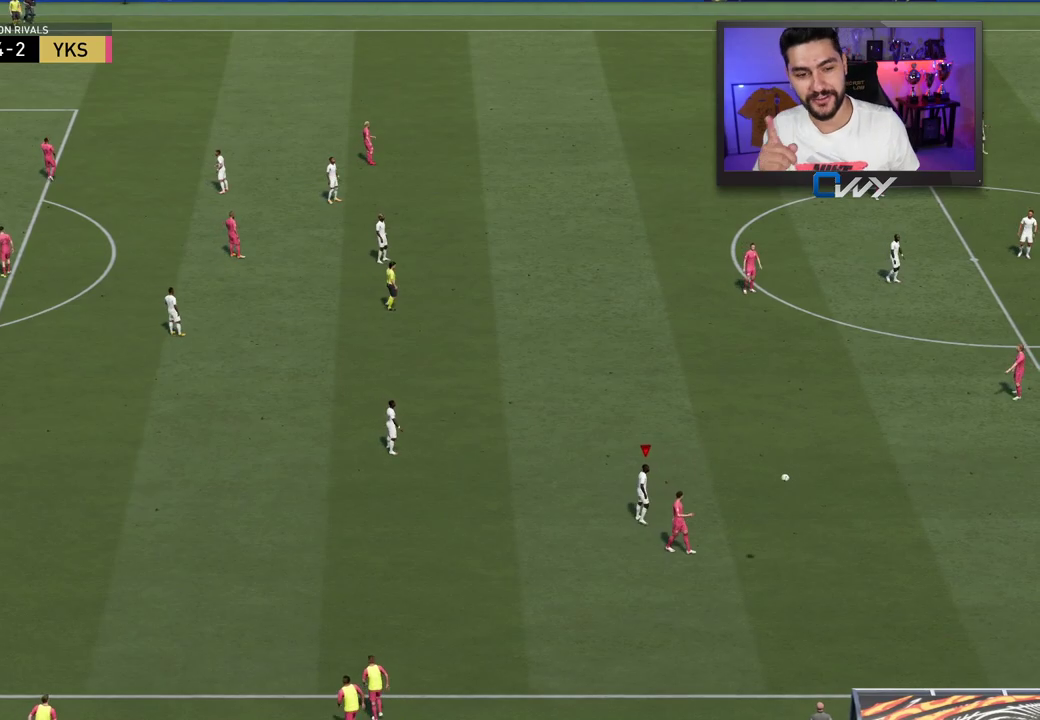
{"buttons": ["CROSS"], "left_stick": "center", "right_stick": "center", "events": [[83, "CROSS", "up"], [217, "CROSS", "down"], [333, "CROSS", "up"], [483, "CROSS", "down"]]}
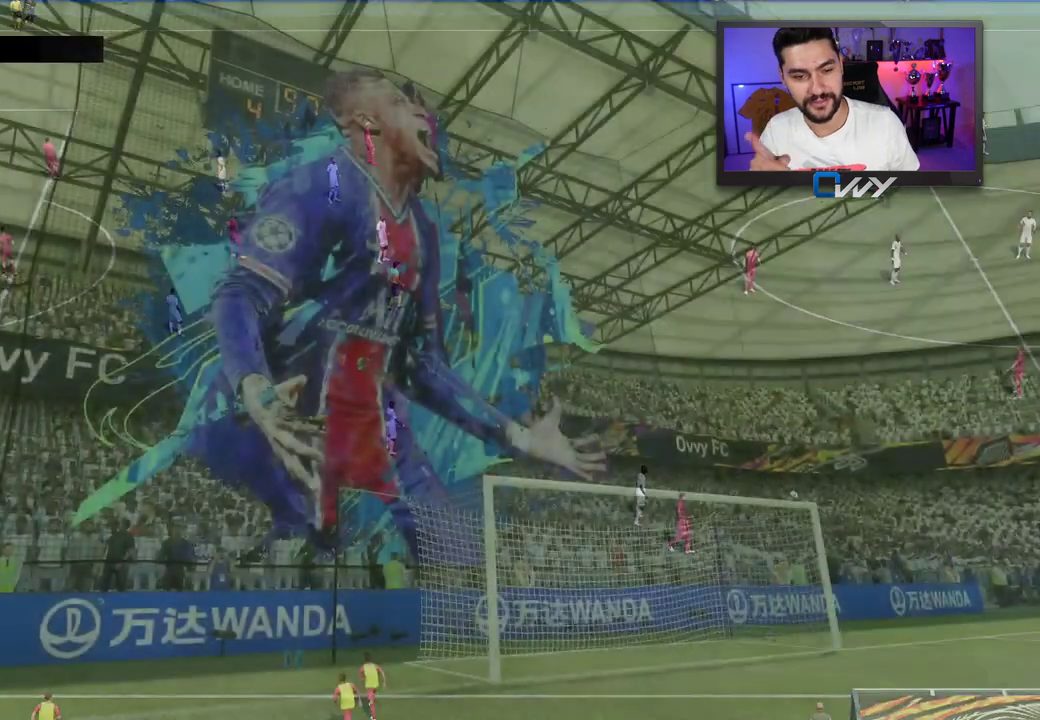
{"buttons": [], "left_stick": "center", "right_stick": "center", "events": [[100, "CROSS", "up"], [250, "CROSS", "down"], [383, "CROSS", "up"]]}
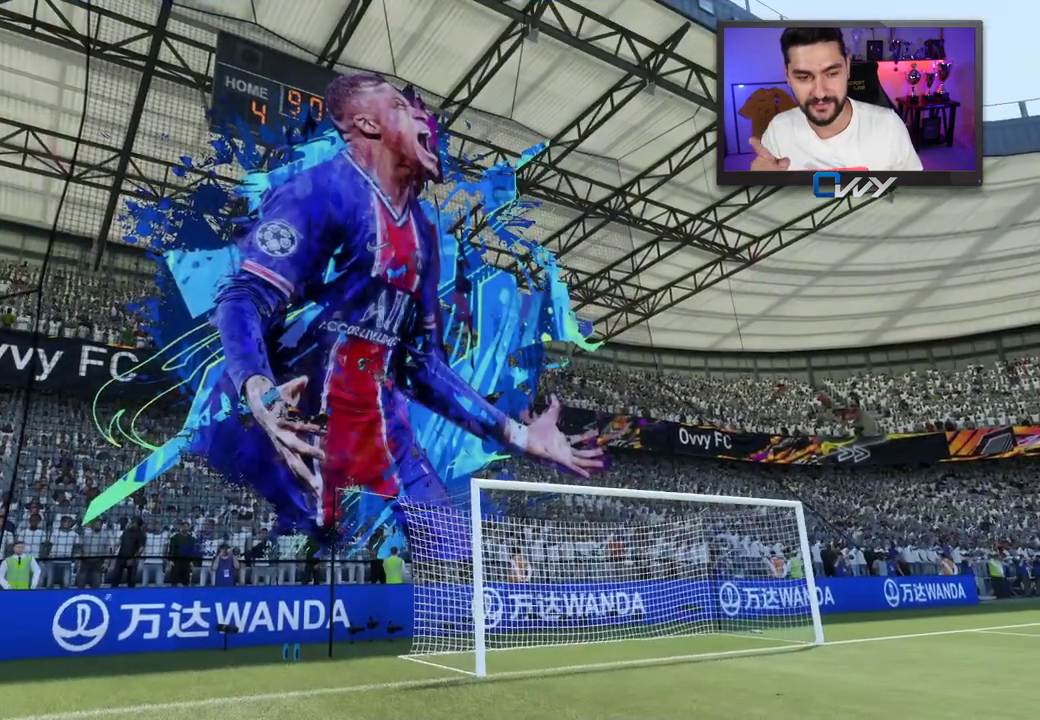
{"buttons": [], "left_stick": "center", "right_stick": "center", "events": [[100, "CROSS", "down"], [200, "CROSS", "up"], [367, "CROSS", "down"], [483, "CROSS", "up"]]}
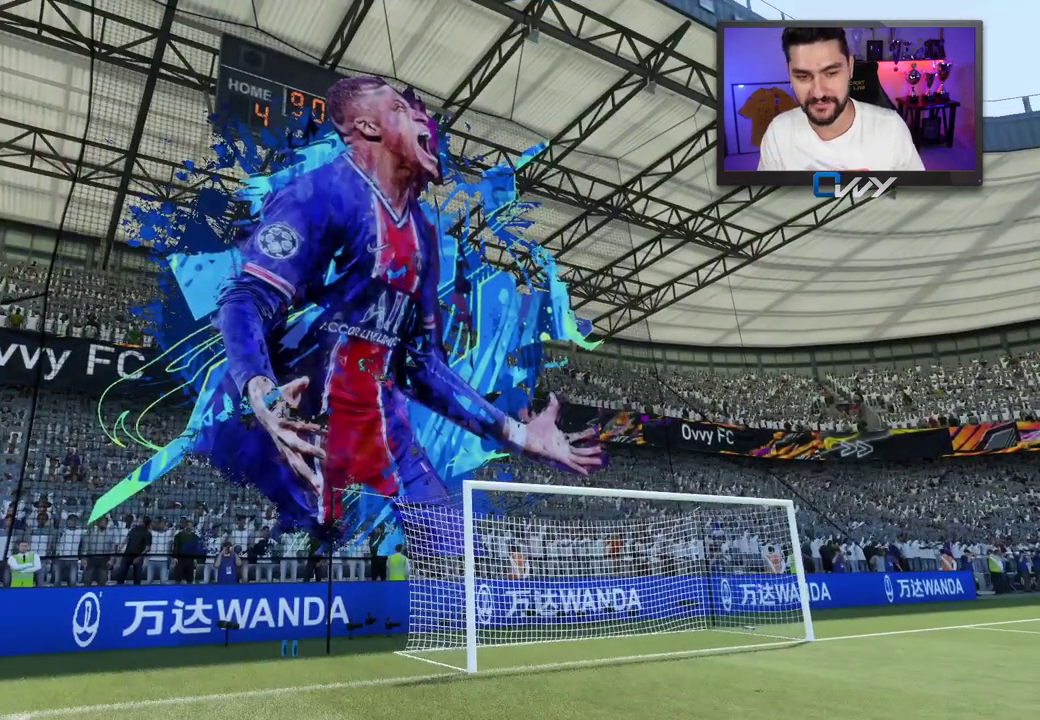
{"buttons": ["CROSS"], "left_stick": "center", "right_stick": "center", "events": [[233, "CROSS", "down"], [333, "CROSS", "up"], [500, "CROSS", "down"]]}
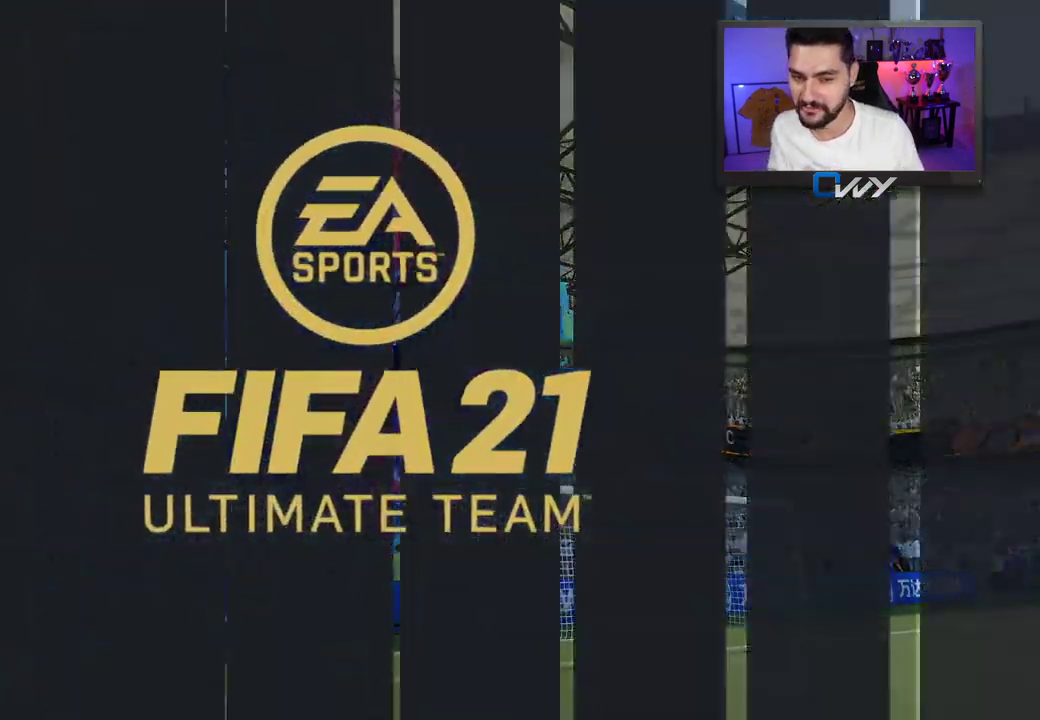
{"buttons": [], "left_stick": "center", "right_stick": "center", "events": [[183, "CROSS", "up"]]}
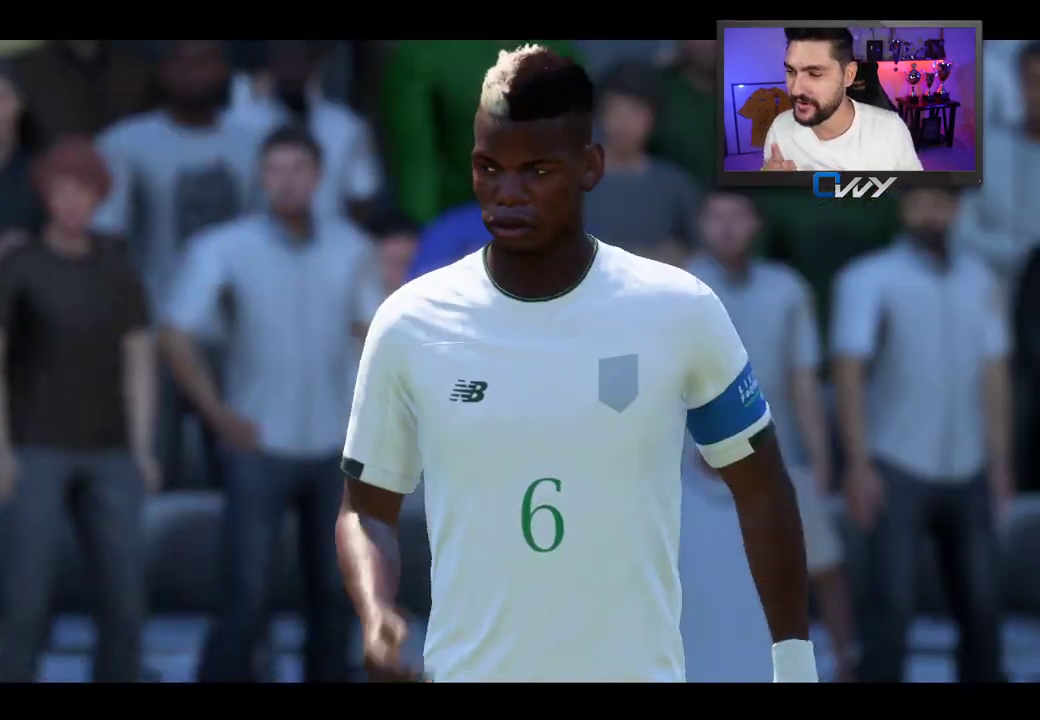
{"buttons": ["CROSS"], "left_stick": "center", "right_stick": "center", "events": [[217, "CROSS", "down"], [350, "CROSS", "up"], [483, "CROSS", "down"]]}
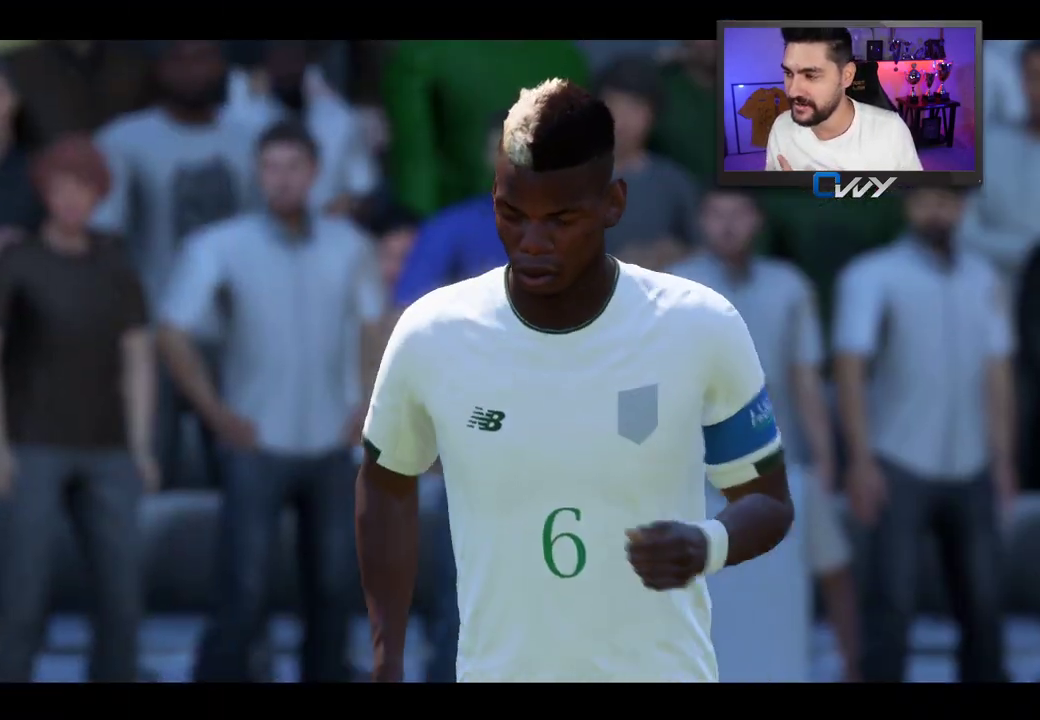
{"buttons": [], "left_stick": "center", "right_stick": "center", "events": [[117, "CROSS", "up"], [300, "CROSS", "down"], [500, "CROSS", "up"]]}
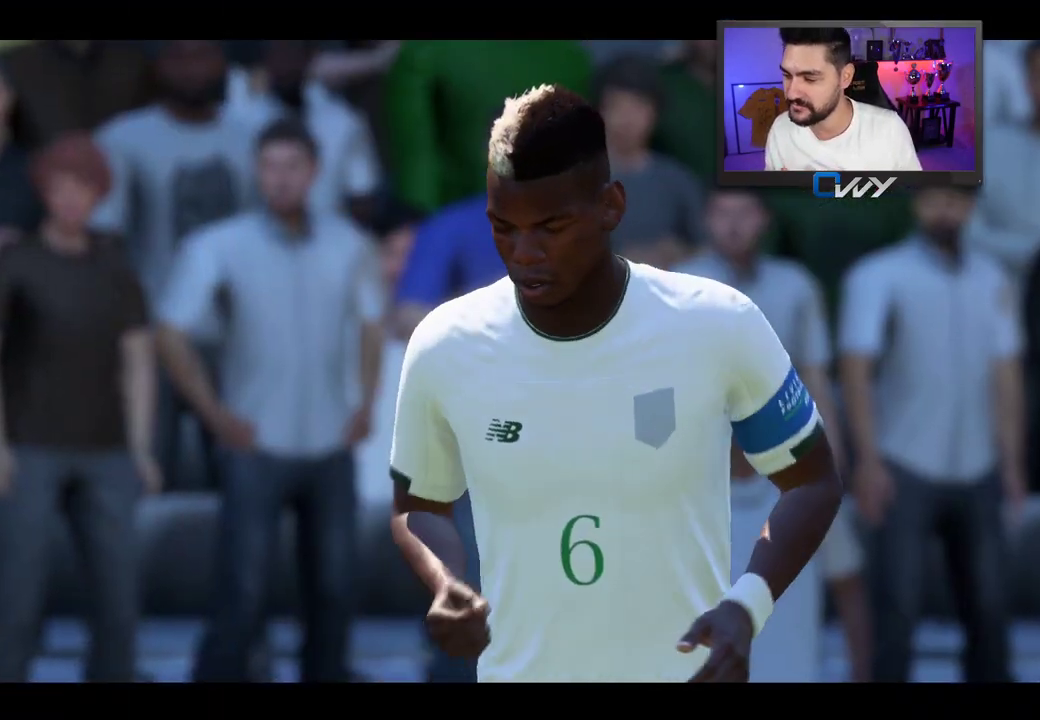
{"buttons": [], "left_stick": "center", "right_stick": "center", "events": [[100, "CROSS", "down"], [267, "CROSS", "up"]]}